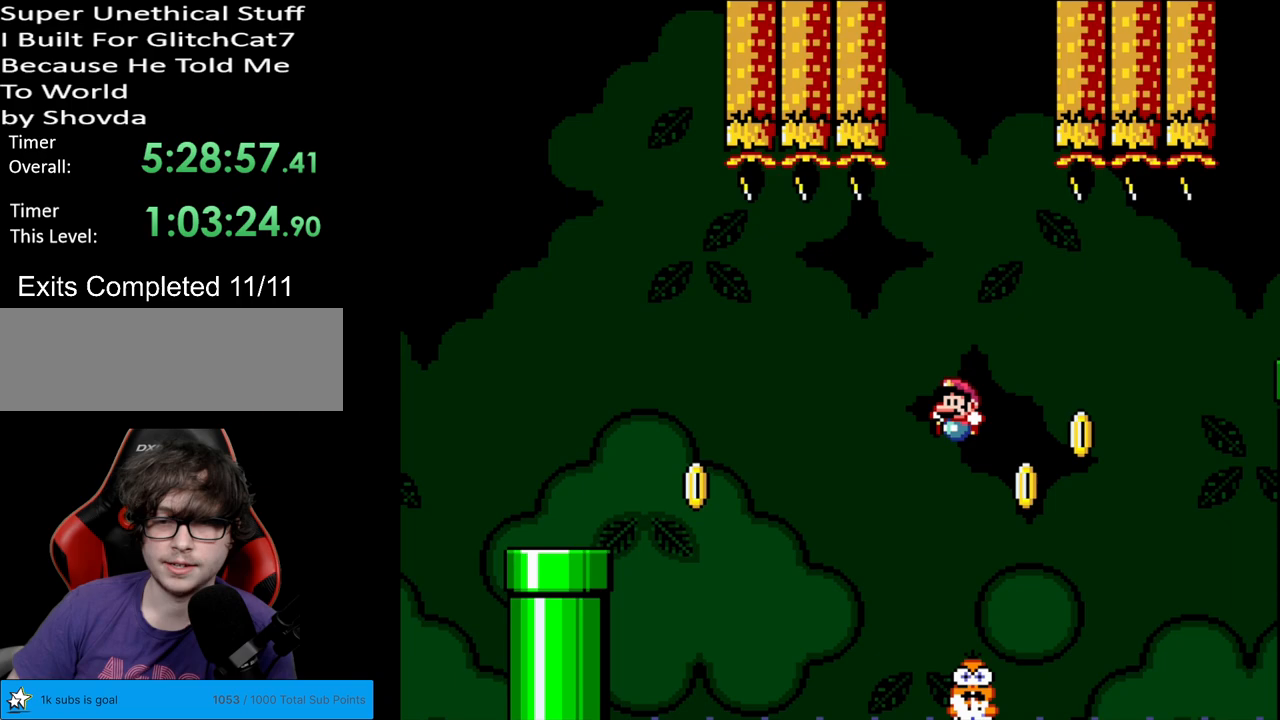
Gameplay with a controller (Nintendo layout); each line is a JSON object with the inputs held at the frame after it. "events" lists button and stick changes between this image and that frame as [ms after this image, input, new state], when the widget could be followed in between. Not read: L3 R3.
{"buttons": ["Y"], "events": [[33, "DPAD_LEFT", "up"], [217, "B", "up"]]}
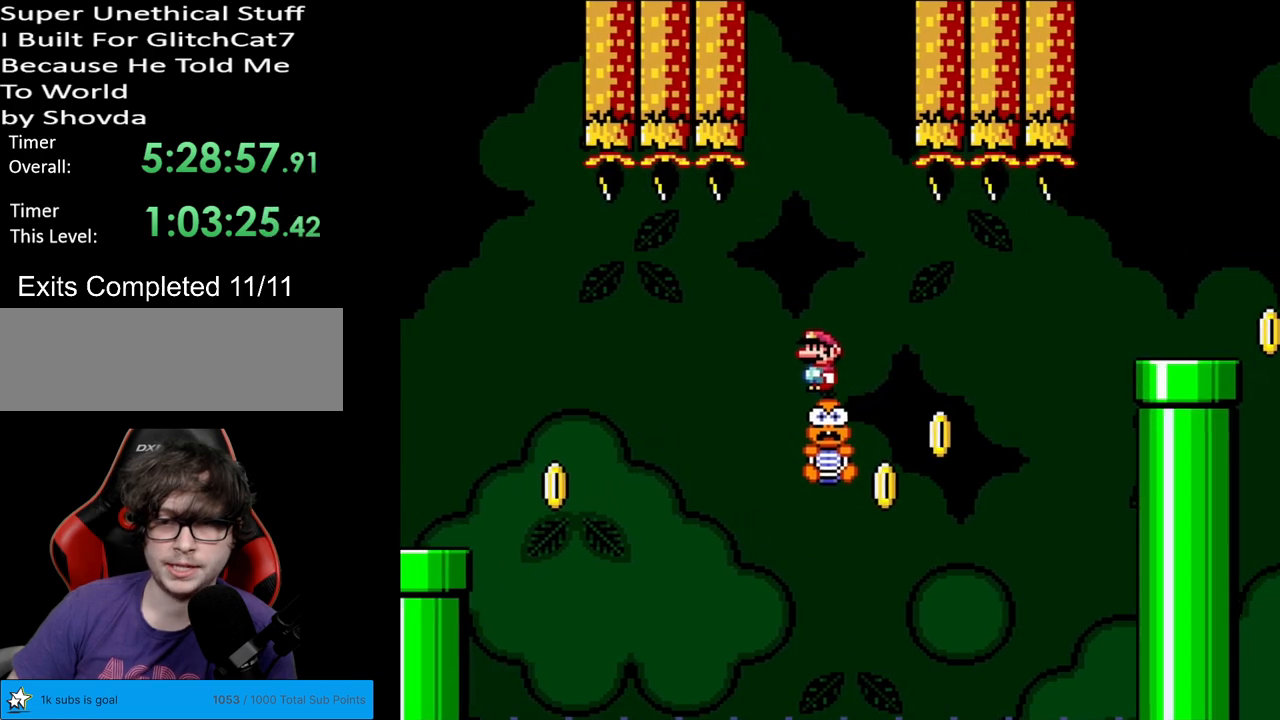
{"buttons": ["X"], "events": [[33, "DPAD_LEFT", "down"], [133, "DPAD_LEFT", "up"], [500, "X", "down"], [500, "Y", "up"]]}
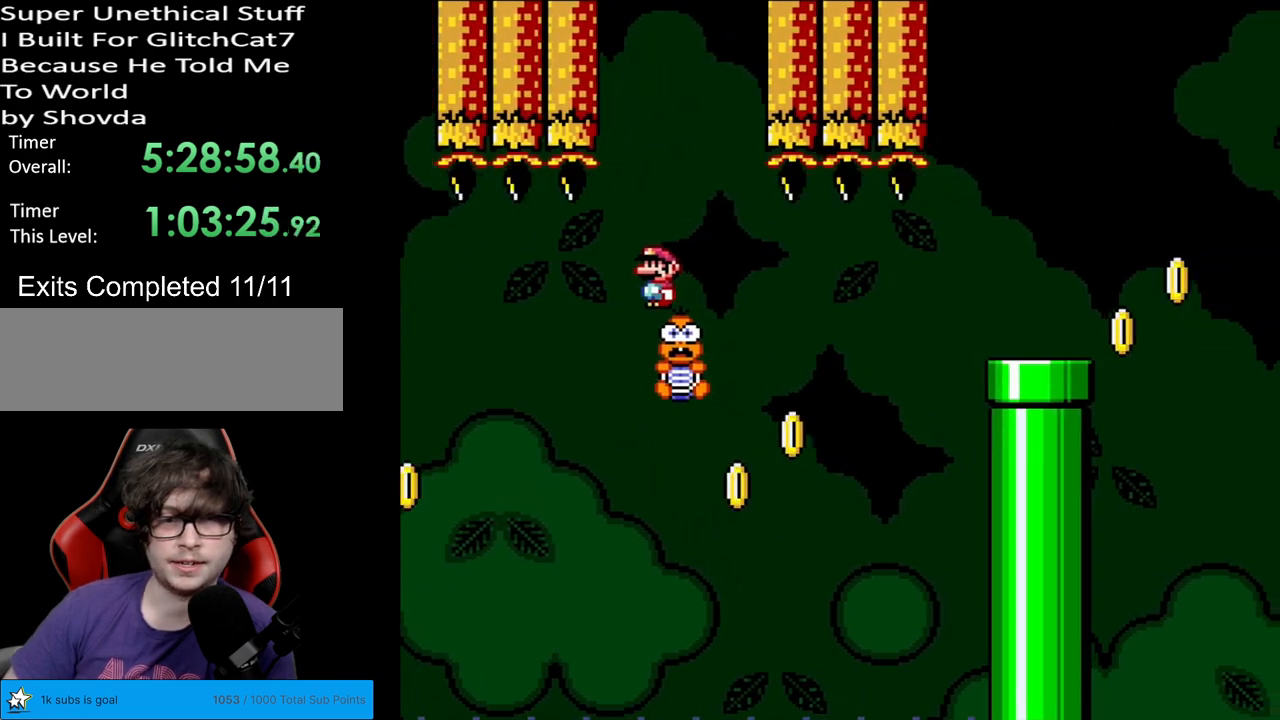
{"buttons": ["X", "DPAD_RIGHT"], "events": [[367, "DPAD_RIGHT", "down"]]}
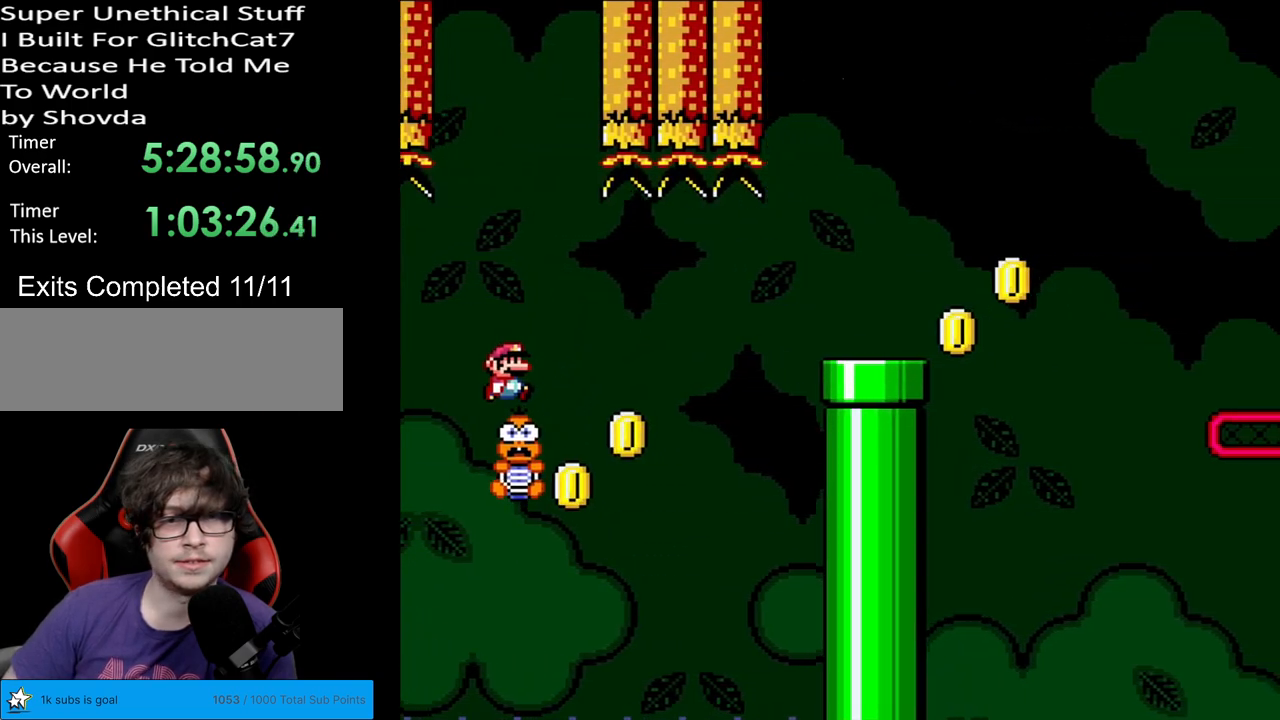
{"buttons": ["A", "X", "DPAD_RIGHT"], "events": [[150, "A", "down"], [283, "A", "up"], [333, "A", "down"]]}
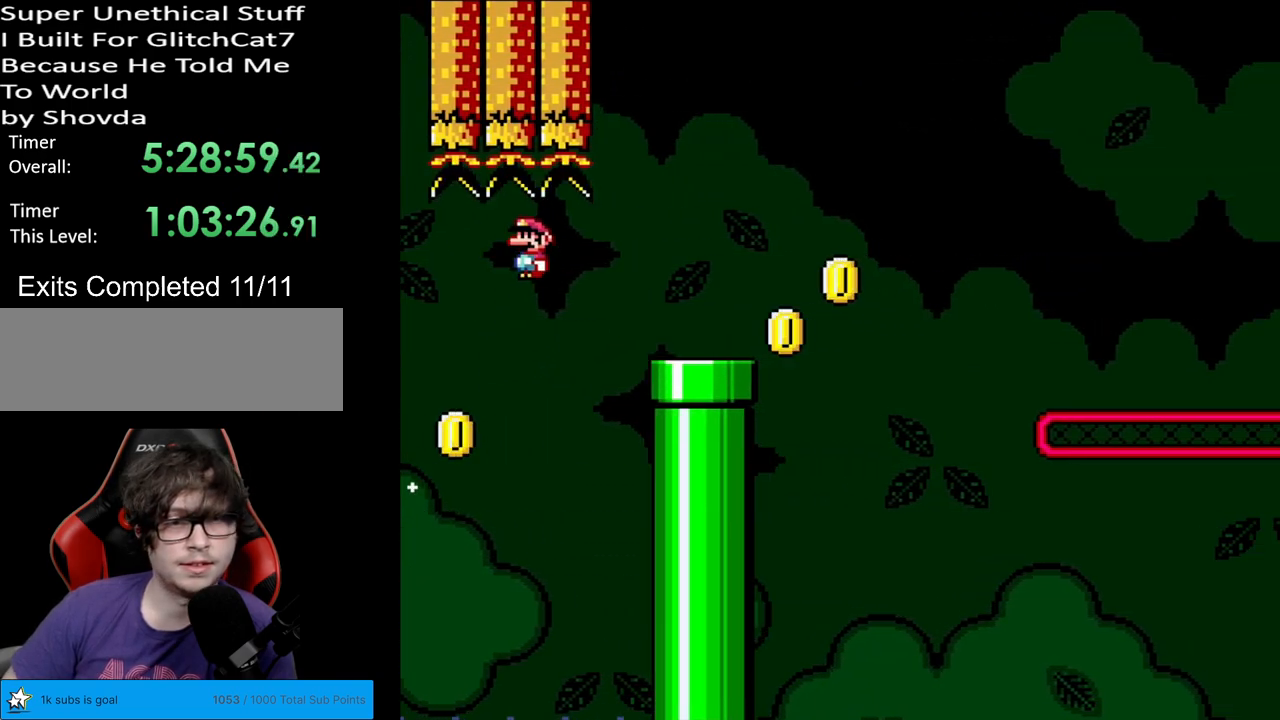
{"buttons": ["B", "Y", "DPAD_RIGHT"], "events": [[133, "A", "up"], [150, "Y", "down"], [167, "X", "up"], [483, "B", "down"]]}
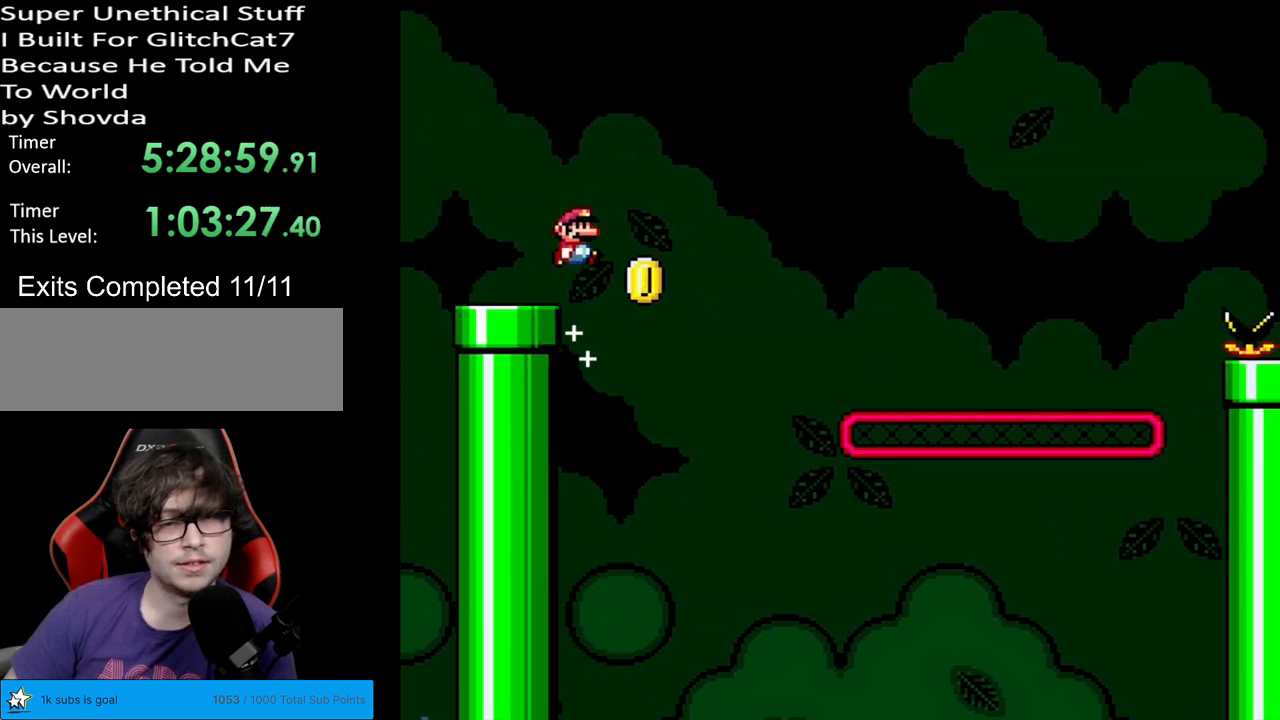
{"buttons": ["B", "Y", "DPAD_RIGHT"], "events": []}
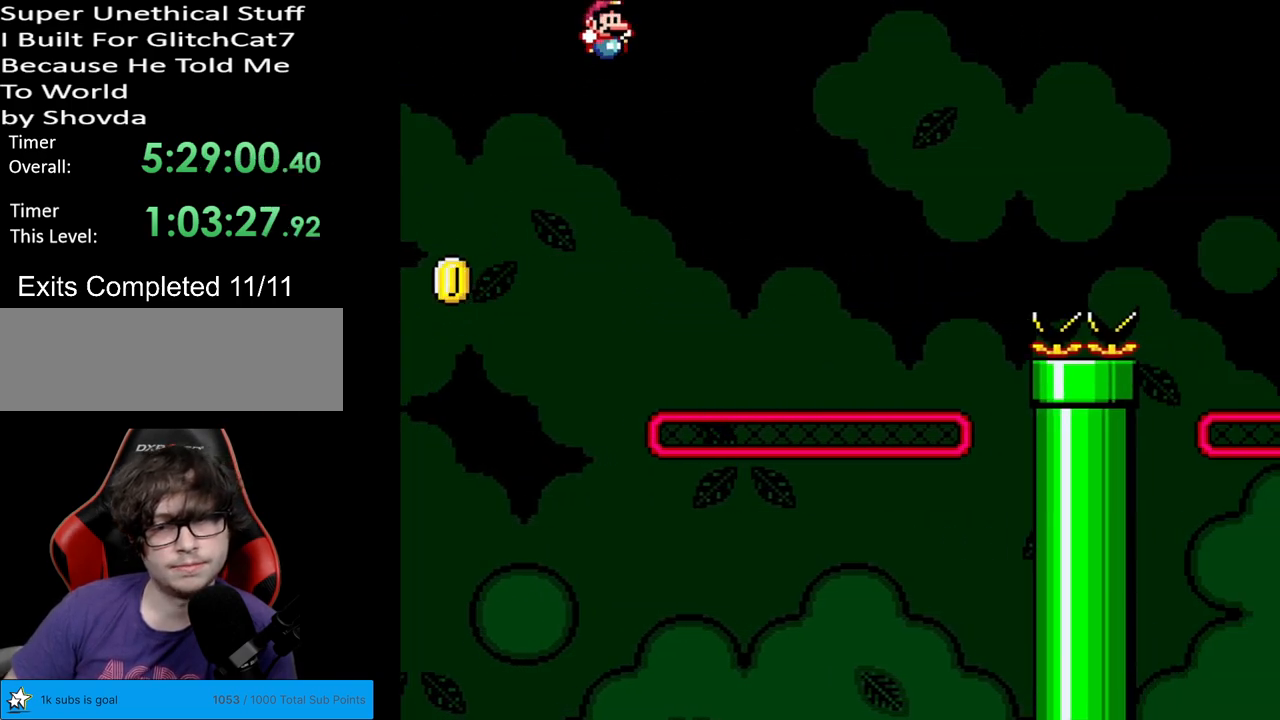
{"buttons": ["B", "Y", "DPAD_RIGHT"], "events": [[283, "DPAD_RIGHT", "up"], [317, "DPAD_RIGHT", "down"]]}
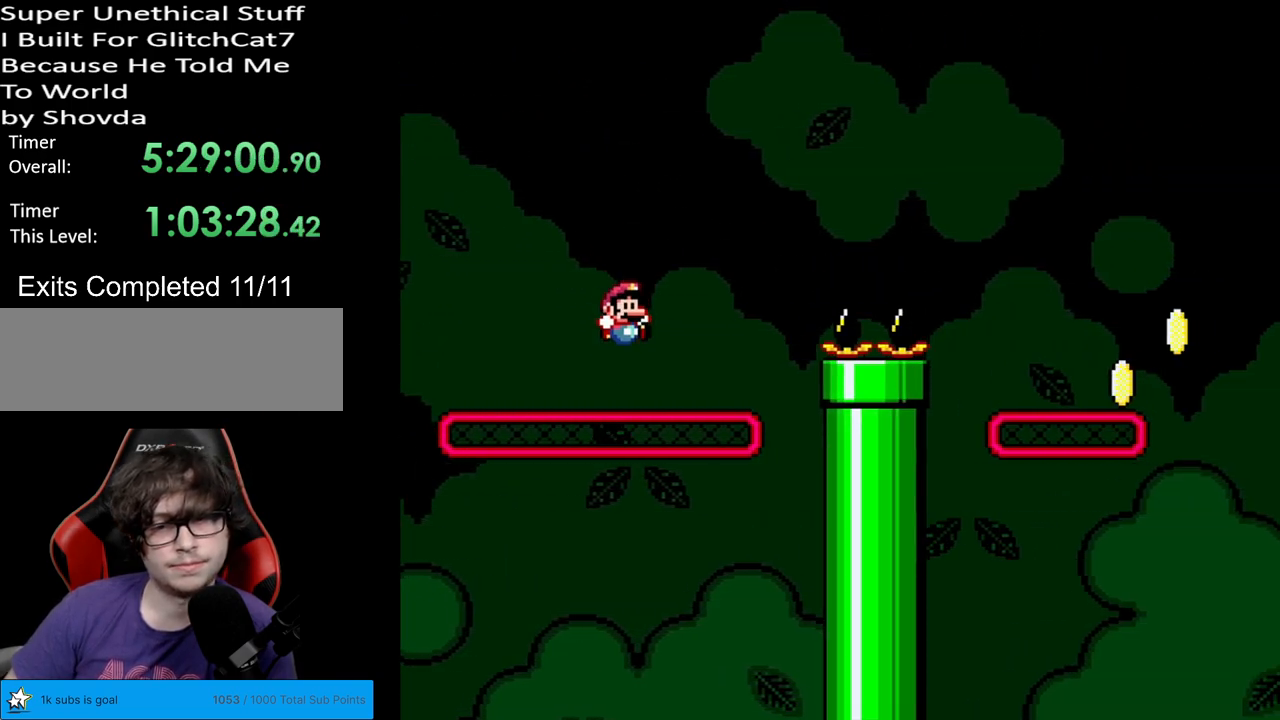
{"buttons": ["B", "Y", "DPAD_RIGHT"], "events": [[67, "B", "up"], [150, "DPAD_UP", "down"], [167, "DPAD_RIGHT", "up"], [217, "DPAD_RIGHT", "down"], [233, "DPAD_UP", "up"], [333, "B", "down"]]}
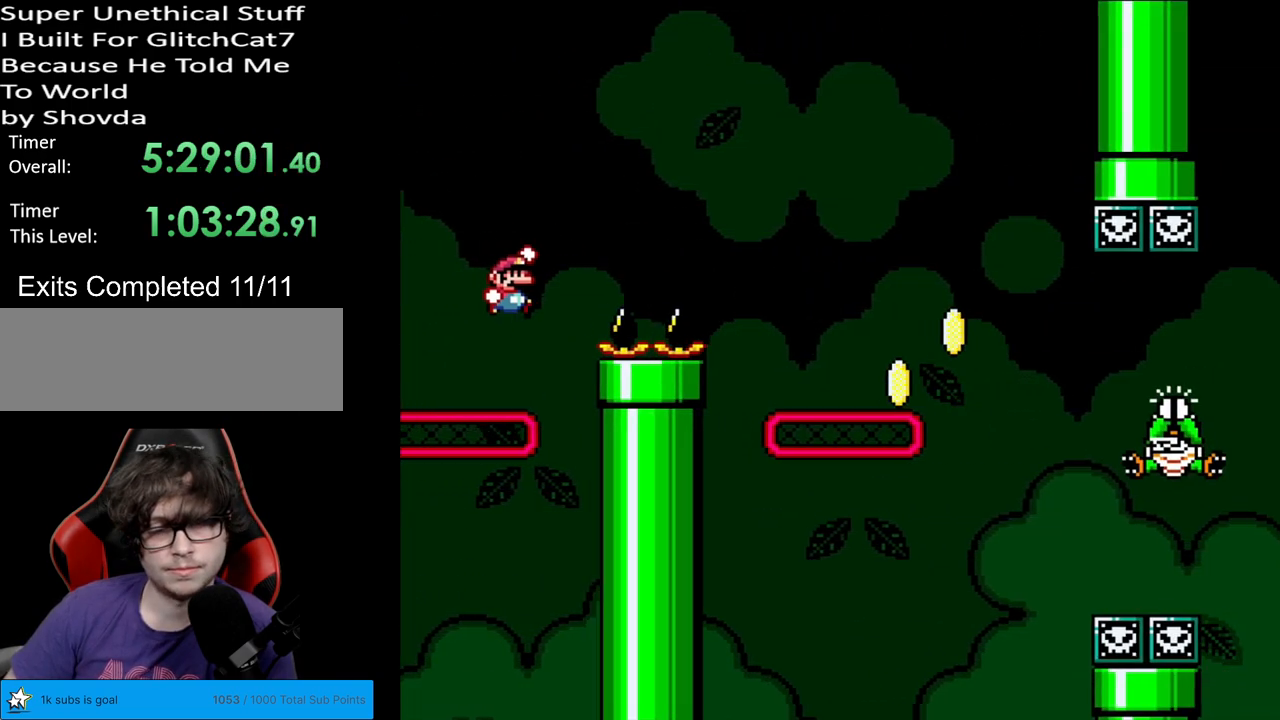
{"buttons": ["B", "Y", "DPAD_RIGHT"], "events": []}
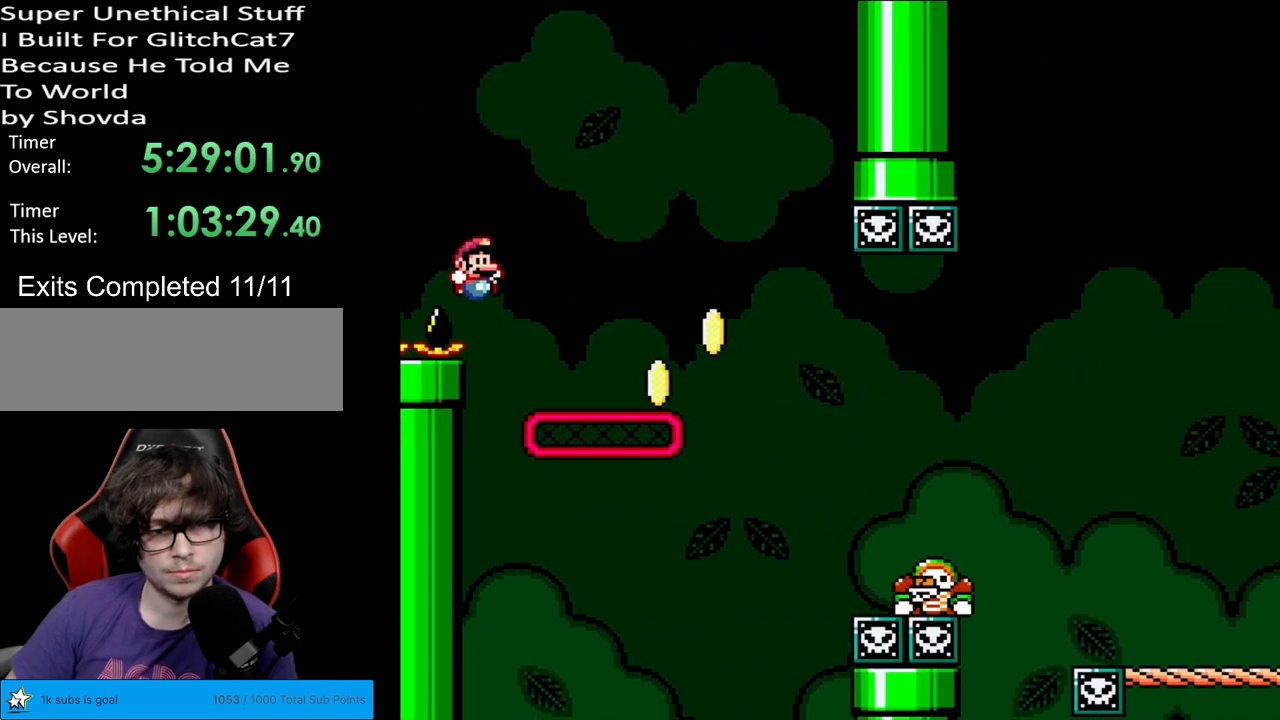
{"buttons": ["B", "Y", "DPAD_RIGHT"], "events": [[217, "DPAD_UP", "down"], [233, "B", "up"], [233, "DPAD_RIGHT", "up"], [283, "DPAD_RIGHT", "down"], [317, "DPAD_UP", "up"], [417, "B", "down"]]}
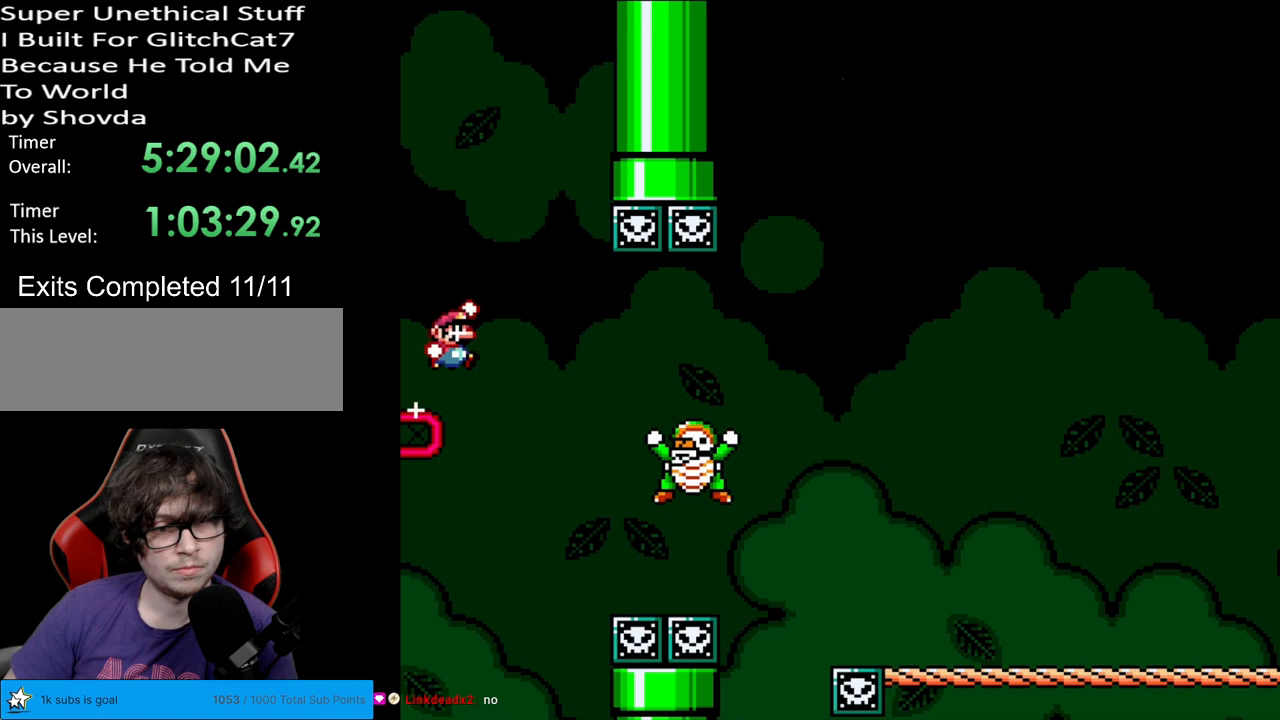
{"buttons": ["B", "Y", "DPAD_RIGHT"], "events": [[33, "B", "up"], [233, "B", "down"]]}
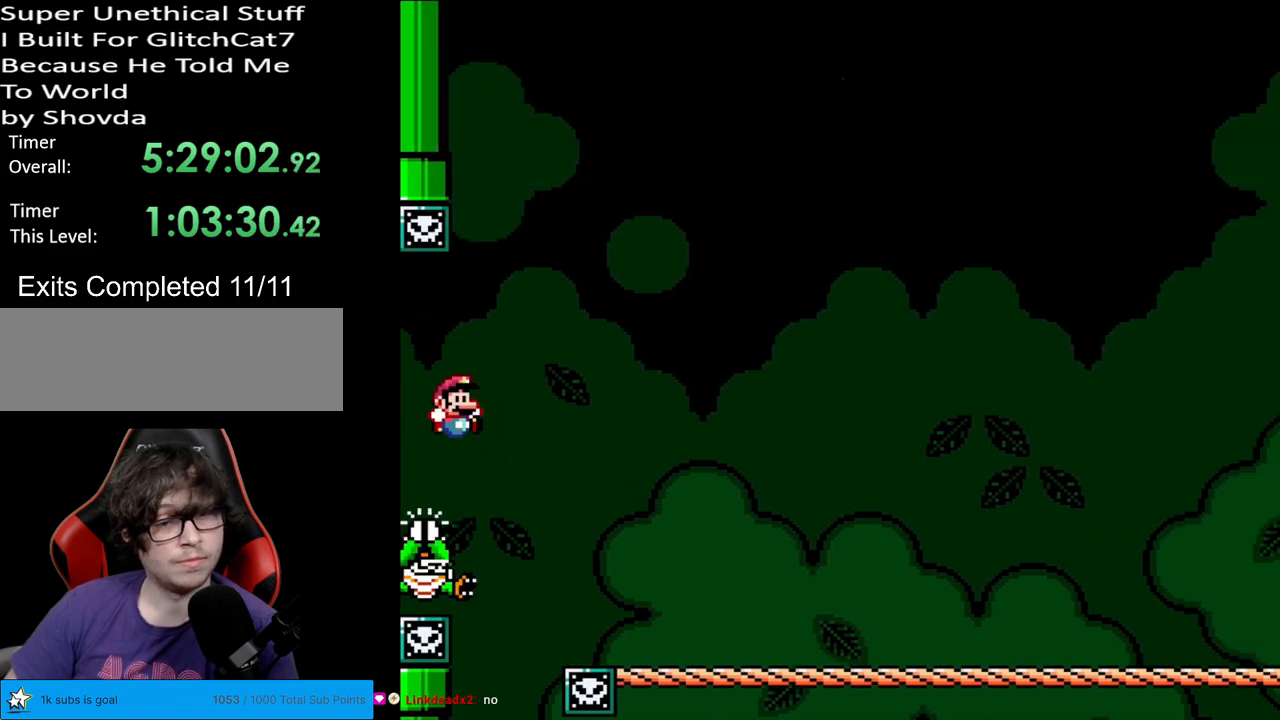
{"buttons": ["B", "Y", "DPAD_RIGHT"], "events": []}
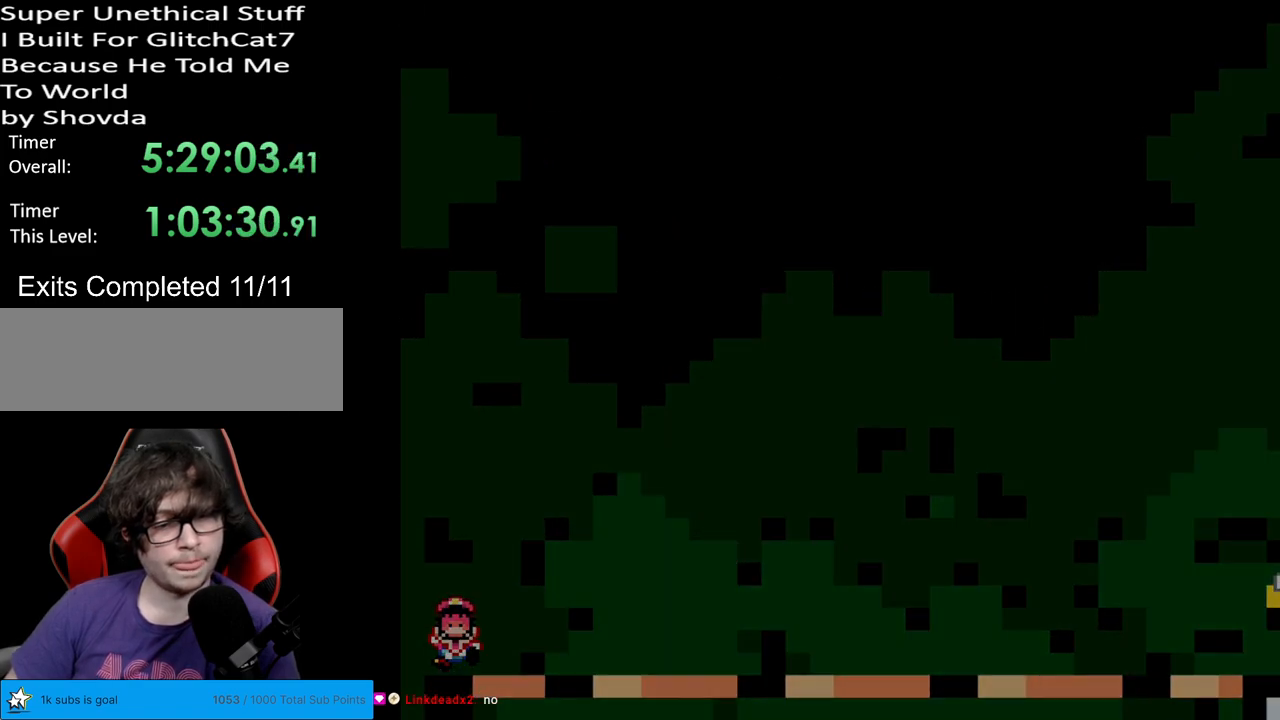
{"buttons": [], "events": [[167, "DPAD_RIGHT", "up"], [217, "B", "up"], [450, "Y", "up"]]}
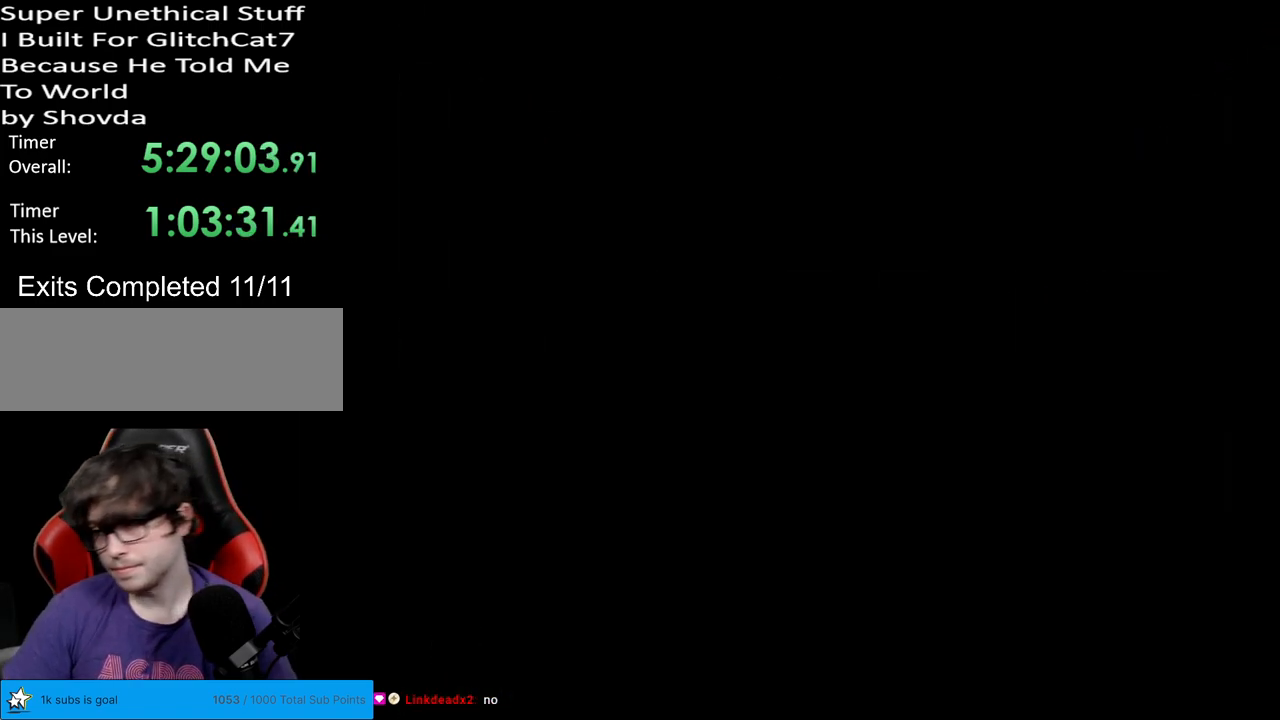
{"buttons": [], "events": []}
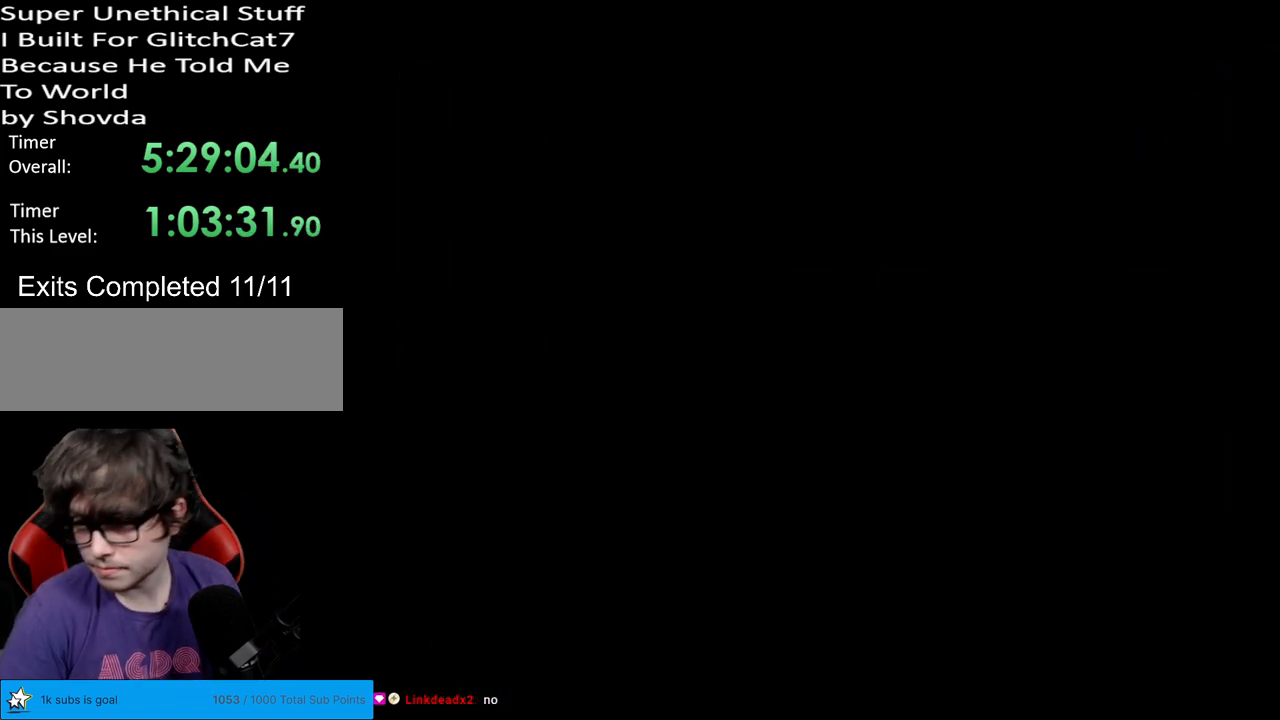
{"buttons": ["B", "Y", "DPAD_RIGHT"], "events": [[100, "B", "down"], [117, "Y", "down"], [250, "DPAD_RIGHT", "down"]]}
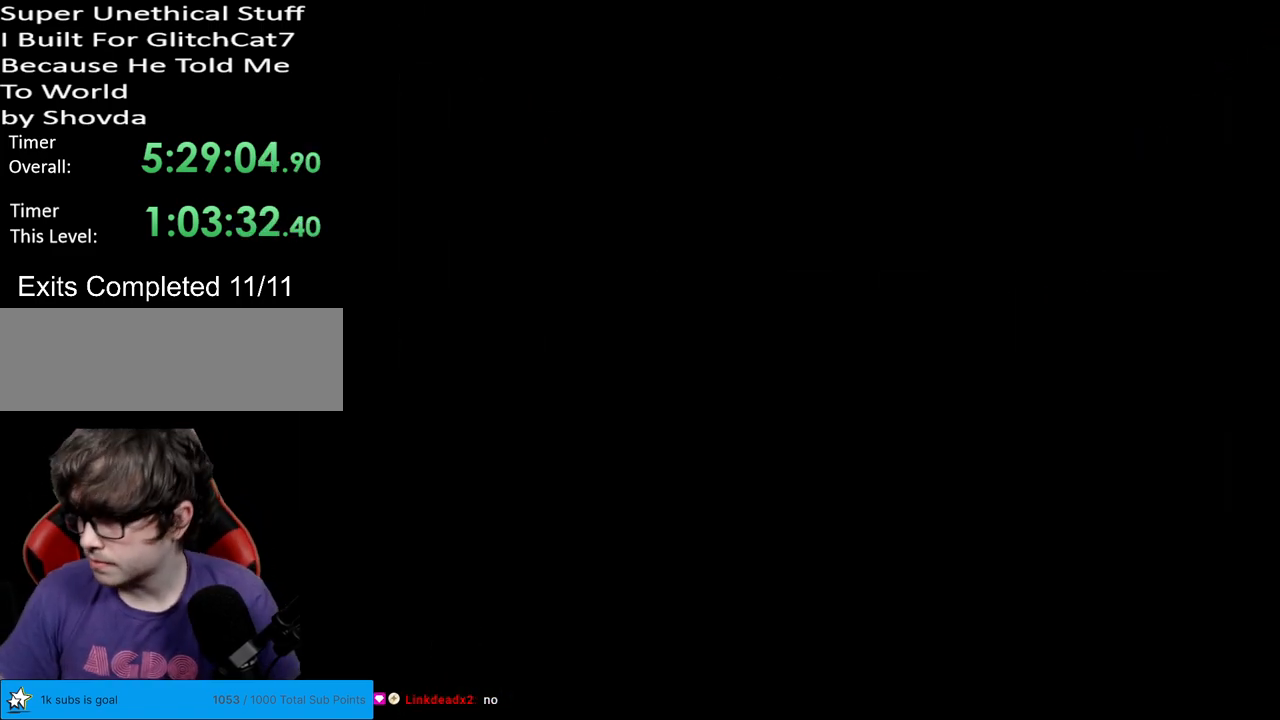
{"buttons": ["B", "Y", "DPAD_RIGHT"], "events": []}
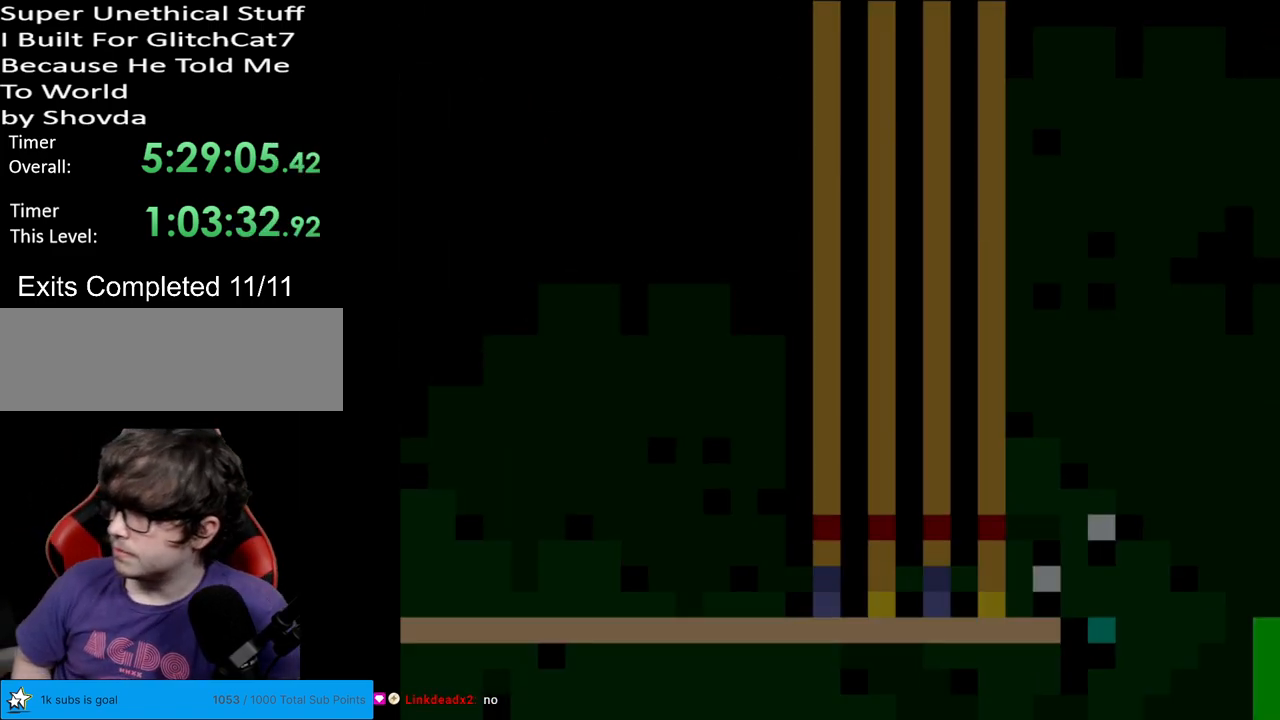
{"buttons": ["B", "Y", "DPAD_RIGHT"], "events": []}
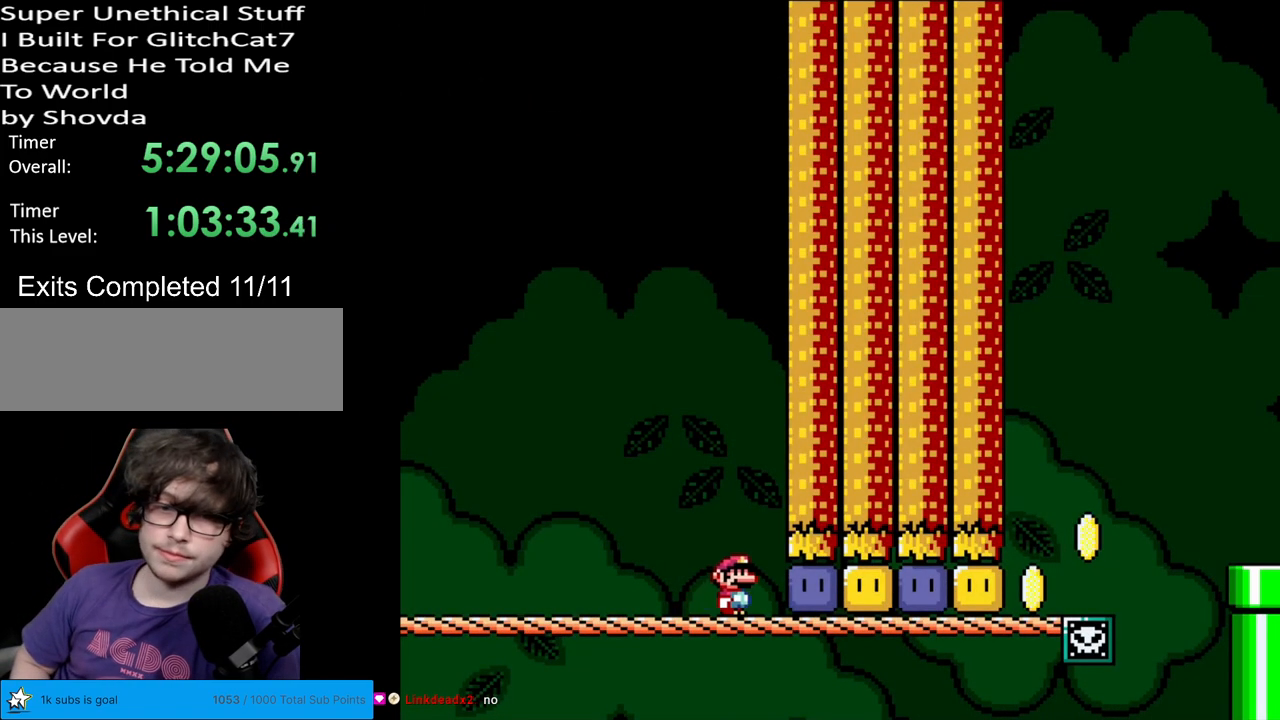
{"buttons": ["Y", "DPAD_RIGHT"], "events": [[100, "B", "up"], [183, "Y", "up"], [217, "Y", "down"], [283, "Y", "up"], [350, "Y", "down"]]}
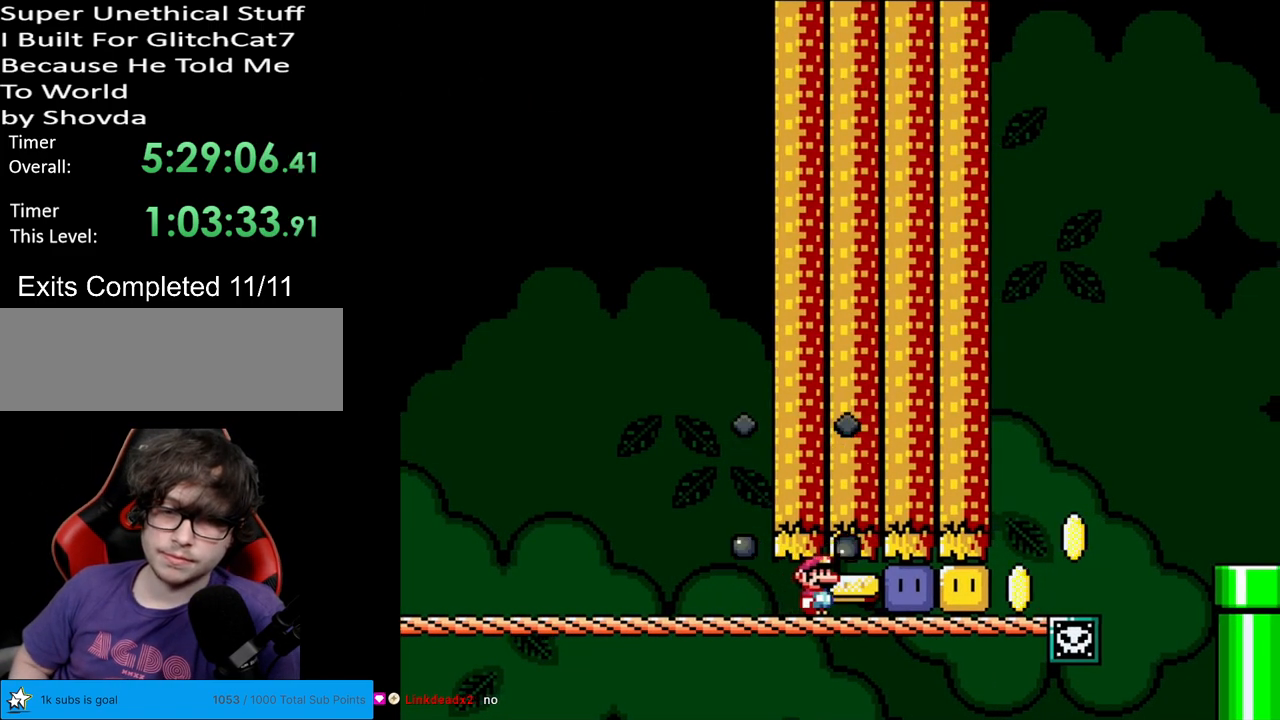
{"buttons": ["Y", "DPAD_RIGHT"], "events": [[133, "Y", "up"], [233, "Y", "down"], [317, "Y", "up"], [367, "Y", "down"]]}
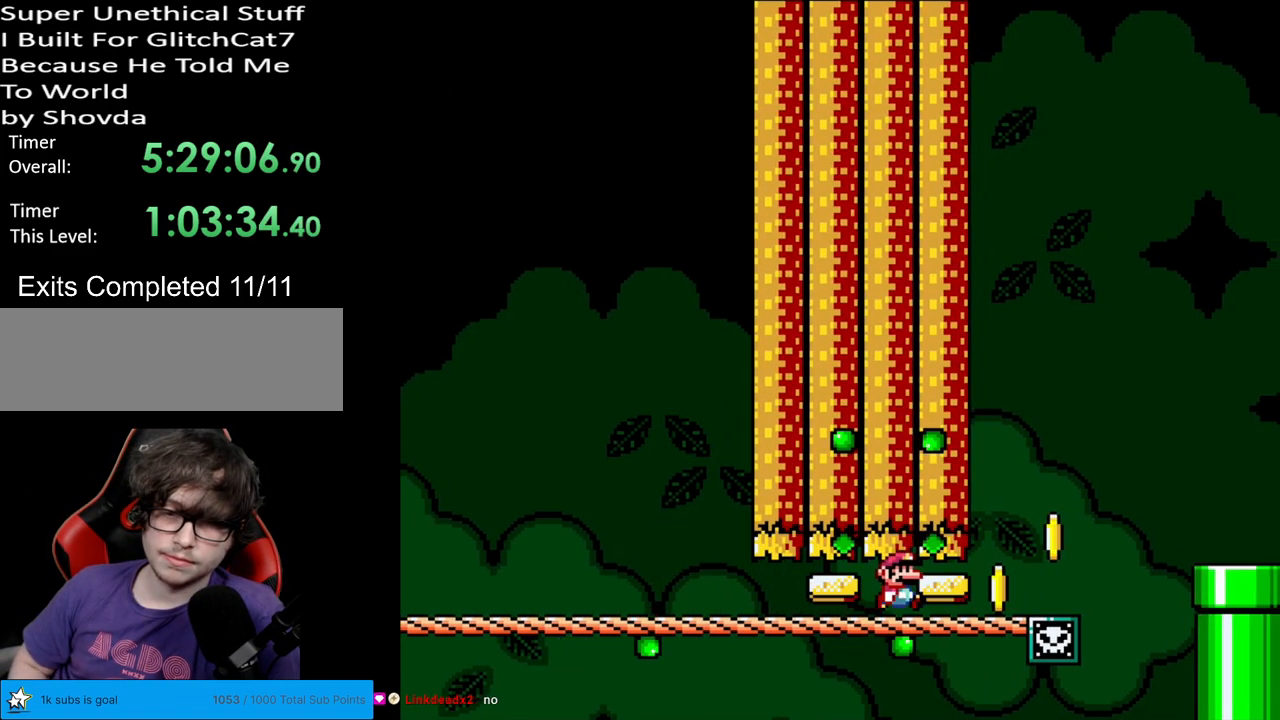
{"buttons": ["B", "Y", "DPAD_RIGHT"], "events": [[250, "B", "down"], [350, "B", "up"], [433, "B", "down"]]}
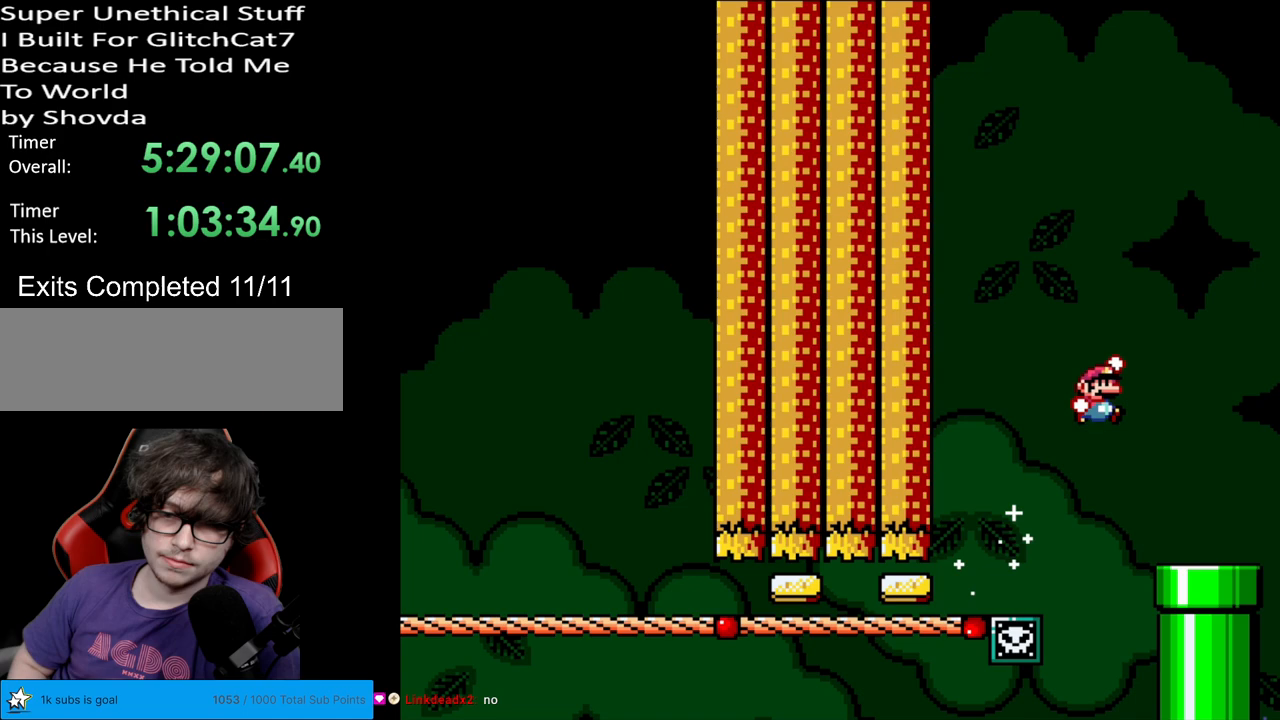
{"buttons": ["B", "Y"], "events": [[217, "DPAD_RIGHT", "up"], [233, "DPAD_LEFT", "down"], [350, "DPAD_LEFT", "up"]]}
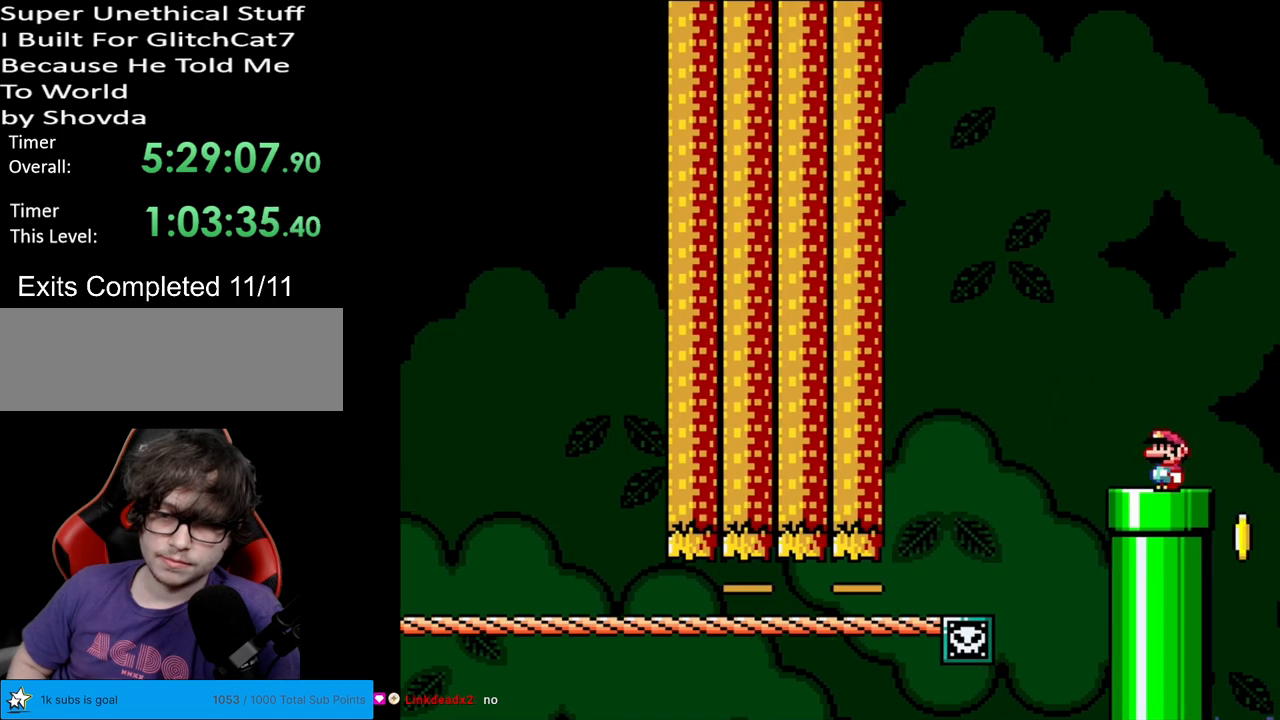
{"buttons": ["B", "Y"], "events": []}
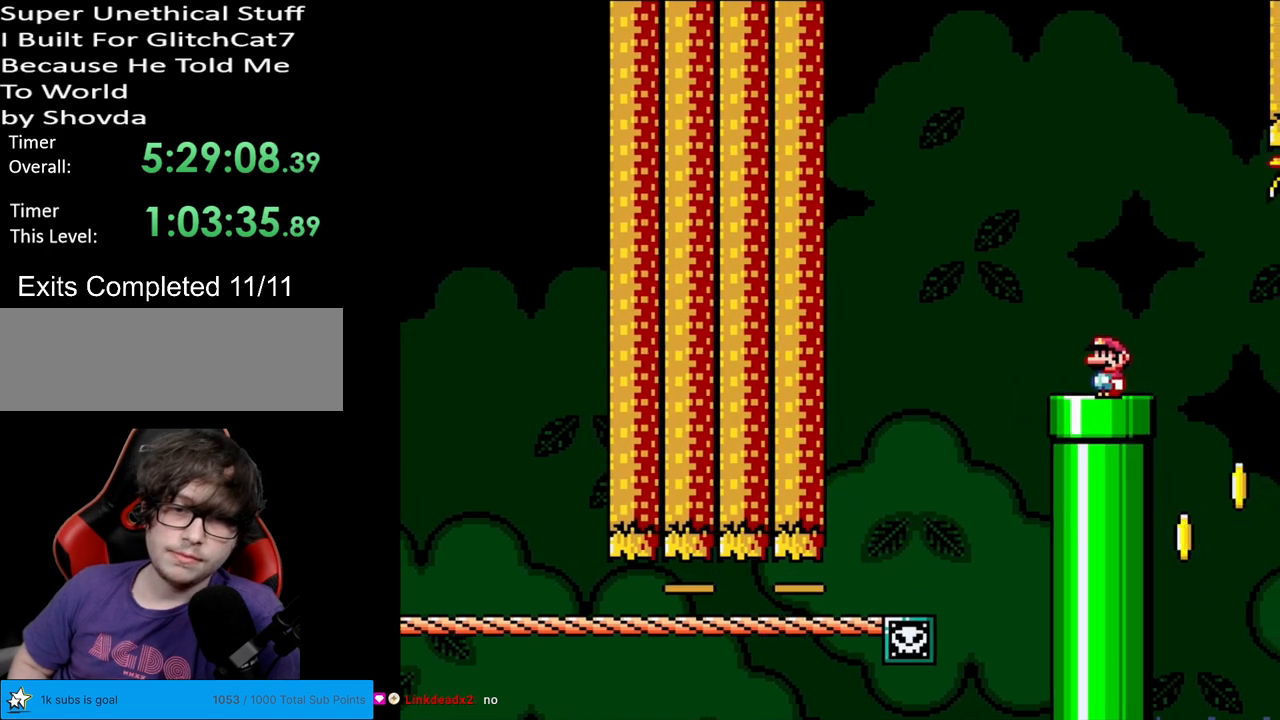
{"buttons": ["B", "Y"], "events": []}
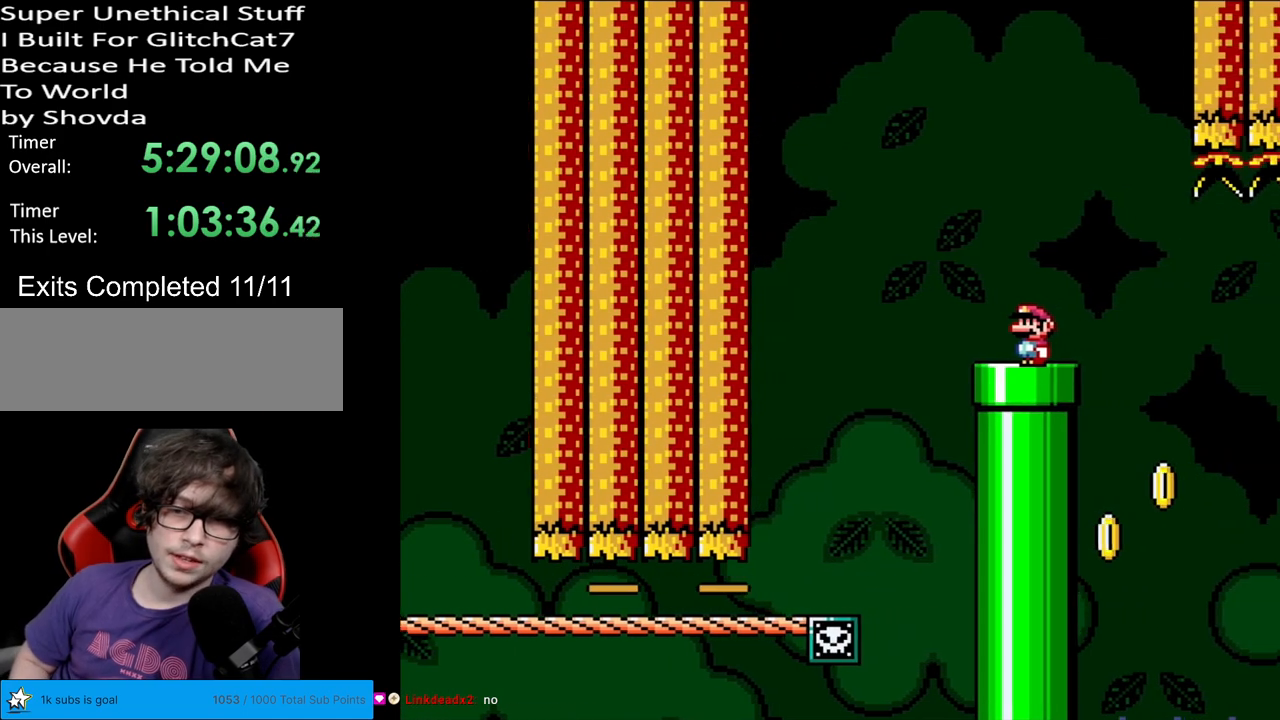
{"buttons": ["Y"], "events": [[250, "DPAD_LEFT", "down"], [267, "B", "up"], [350, "DPAD_LEFT", "up"]]}
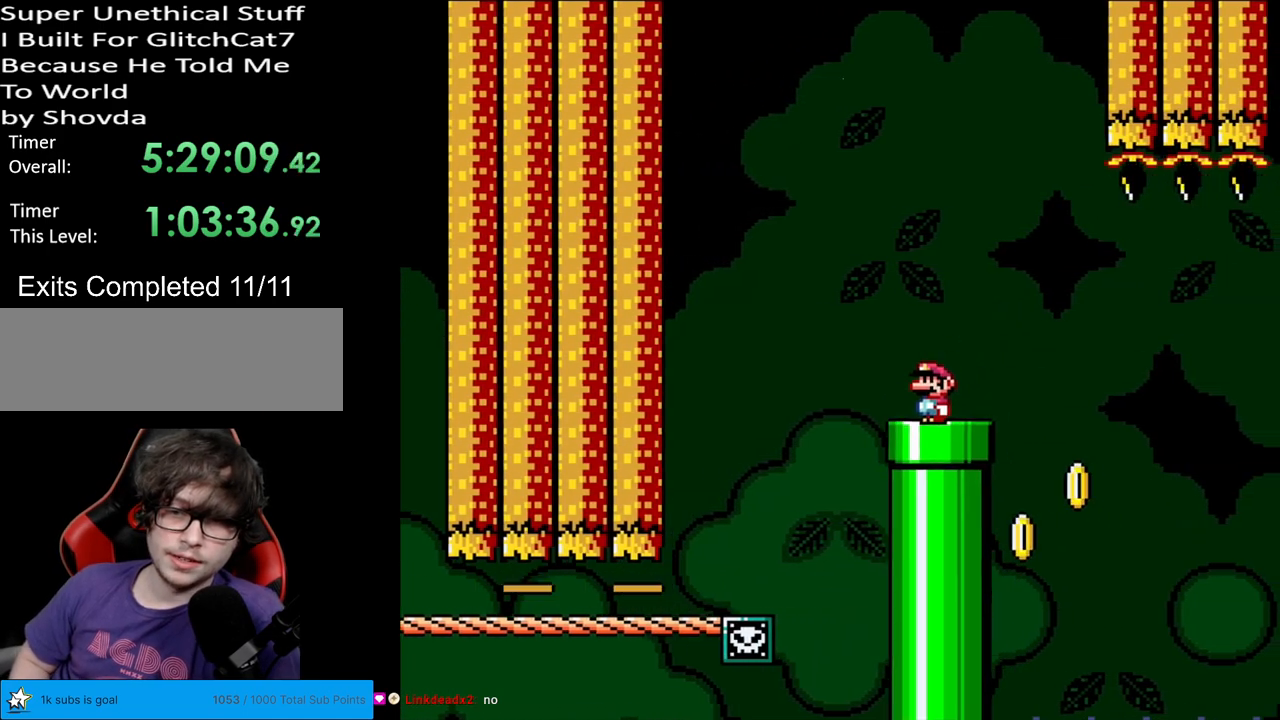
{"buttons": ["Y", "DPAD_RIGHT"], "events": [[450, "DPAD_RIGHT", "down"]]}
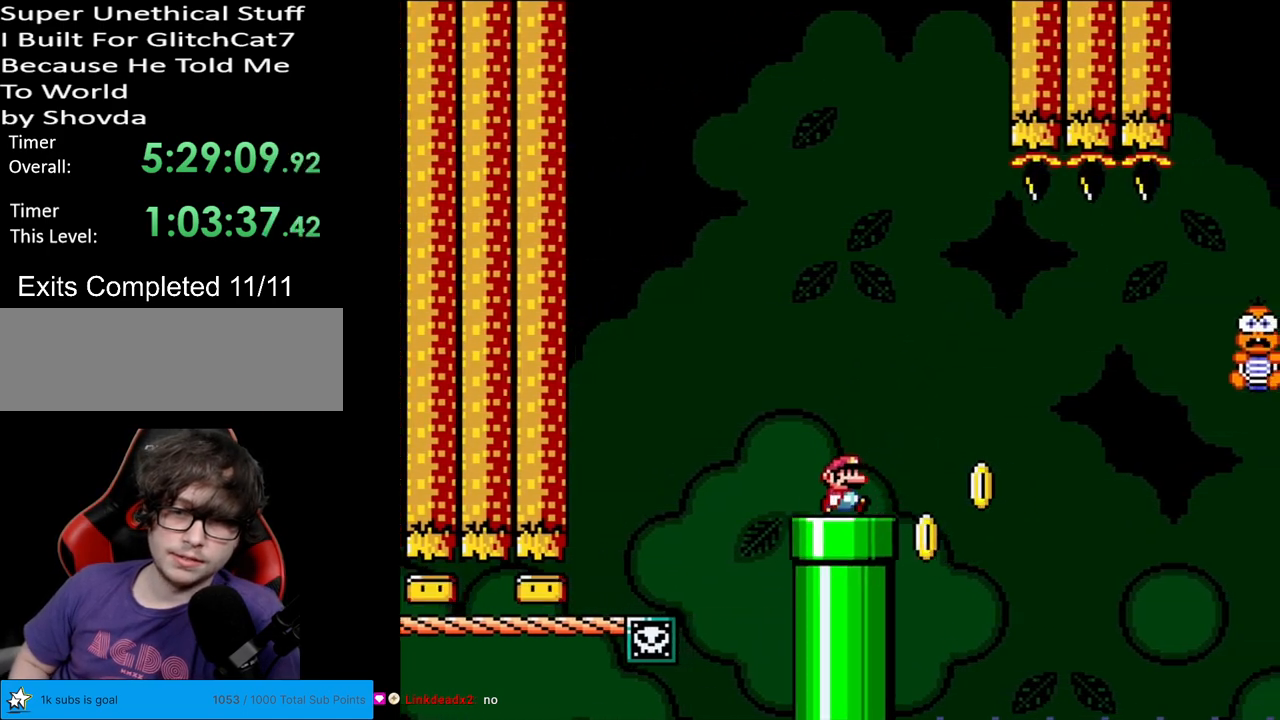
{"buttons": ["B", "Y", "DPAD_RIGHT"], "events": [[250, "B", "down"]]}
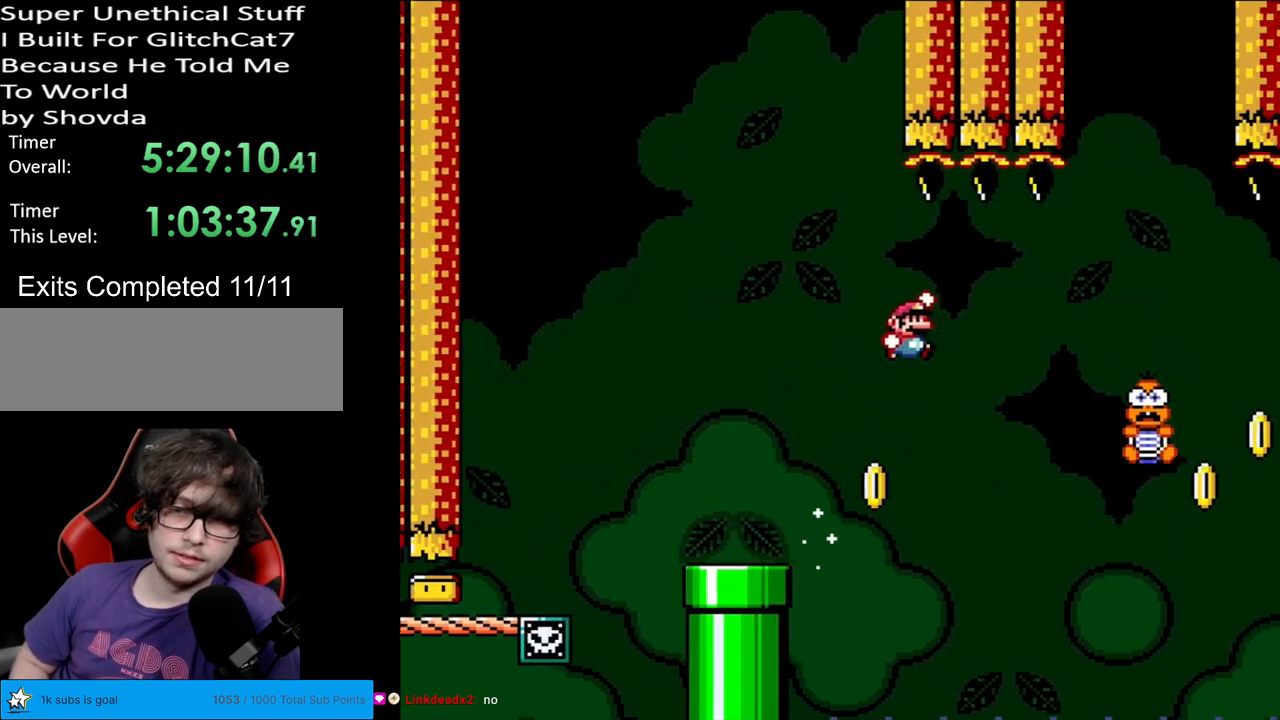
{"buttons": ["B", "Y", "DPAD_LEFT"], "events": [[467, "DPAD_RIGHT", "up"], [467, "DPAD_UP", "down"], [483, "DPAD_LEFT", "down"], [483, "DPAD_UP", "up"]]}